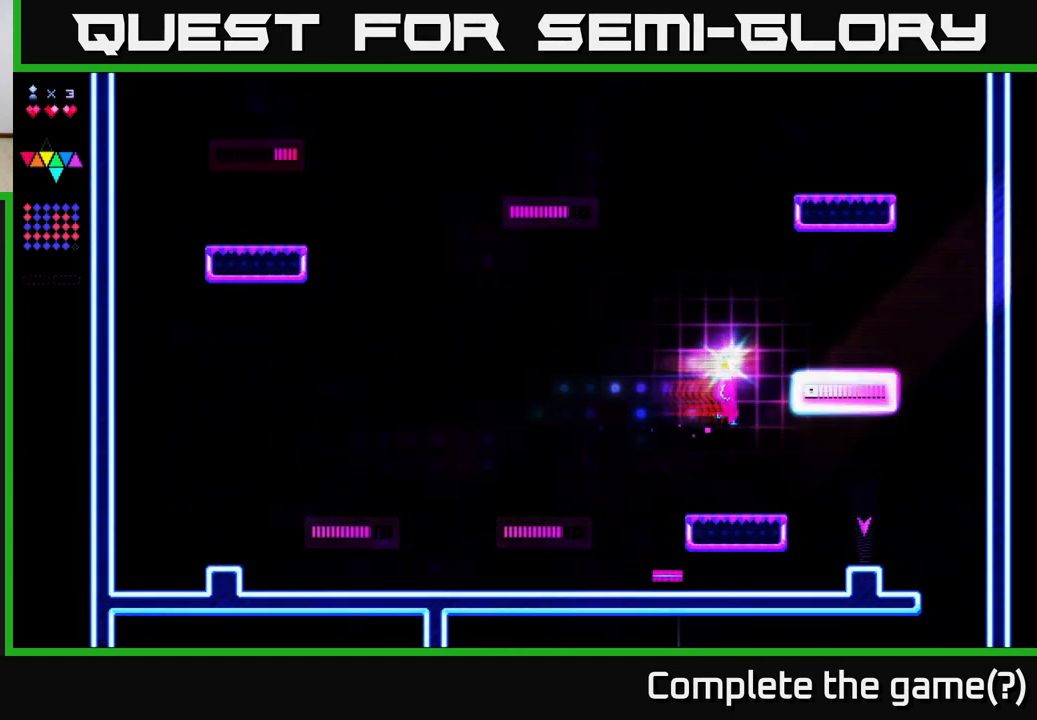
Gameplay with a controller (Xbox layout); each line is a JSON object with the inputs held at the frame after it. "events" lists button and stick changes between this image and that frame as [ms after this image, input, new state], when the widget could be followed in between. Not read: left_stick.
{"buttons": ["DPAD_RIGHT"], "right_stick": "center", "events": [[117, "A", "down"], [217, "R2", "up"], [433, "A", "up"]]}
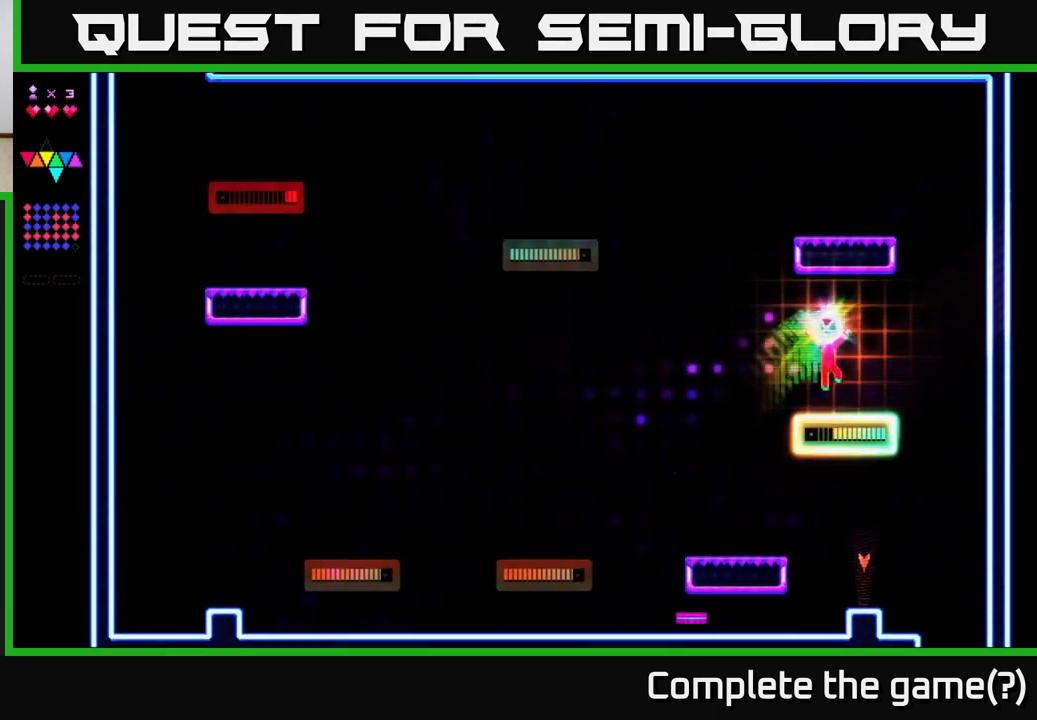
{"buttons": ["A", "DPAD_RIGHT"], "right_stick": "center", "events": [[350, "A", "down"]]}
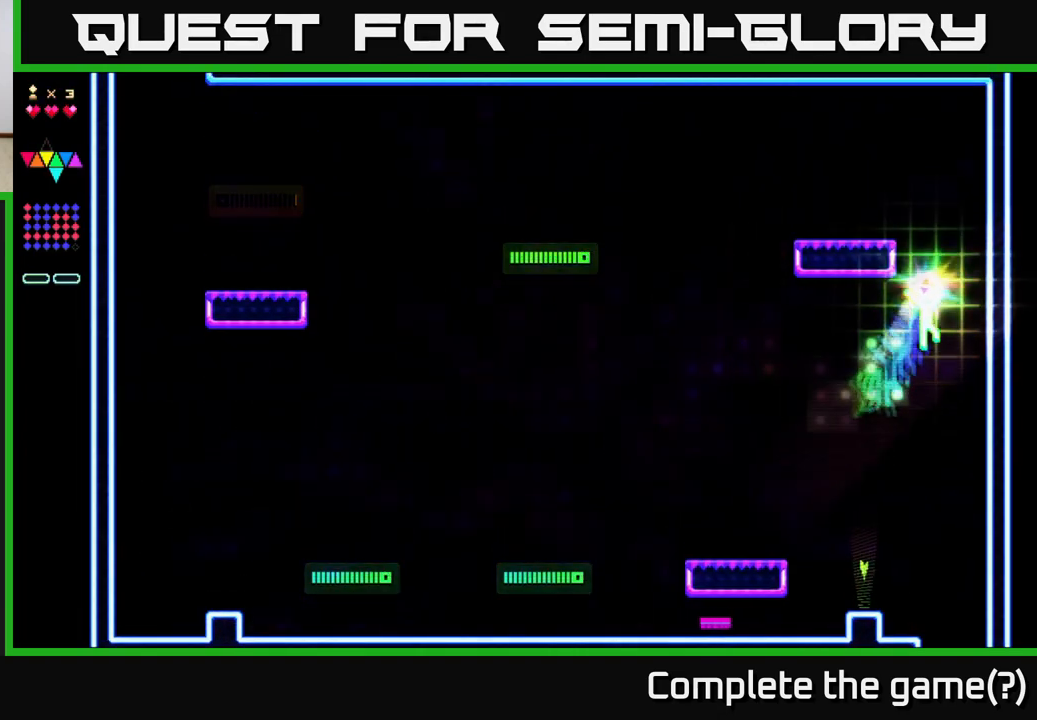
{"buttons": ["R2"], "right_stick": "center", "events": [[217, "A", "up"], [250, "R2", "down"], [350, "DPAD_RIGHT", "up"]]}
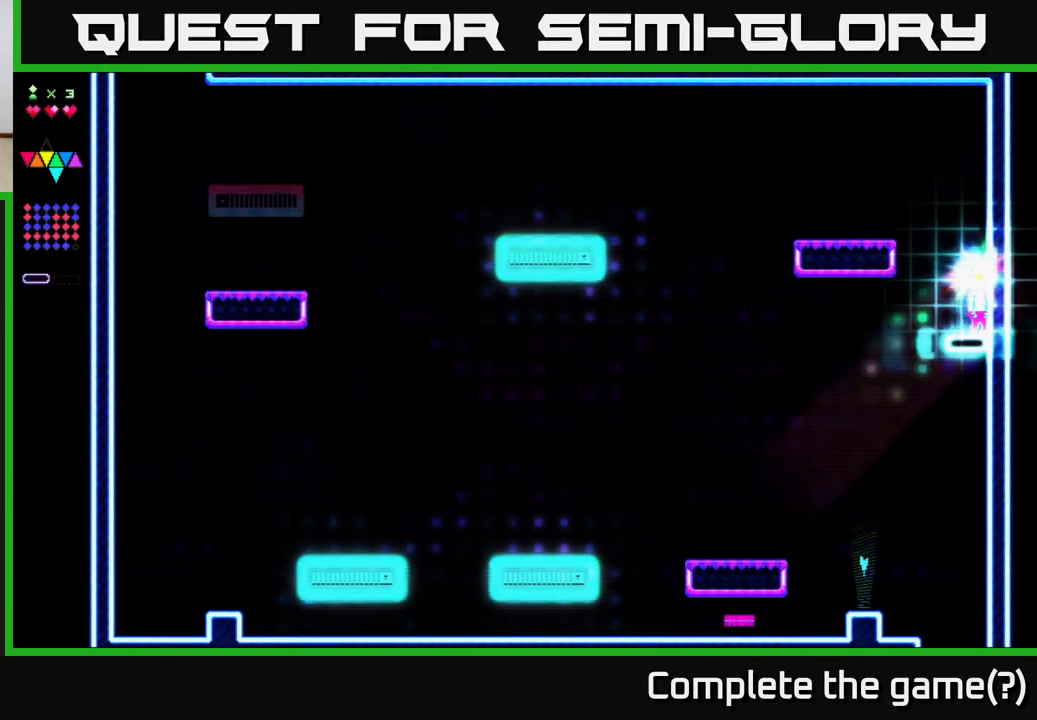
{"buttons": ["R2", "DPAD_LEFT"], "right_stick": "center", "events": [[133, "A", "down"], [183, "DPAD_LEFT", "down"], [183, "R2", "up"], [450, "R2", "down"], [483, "A", "up"]]}
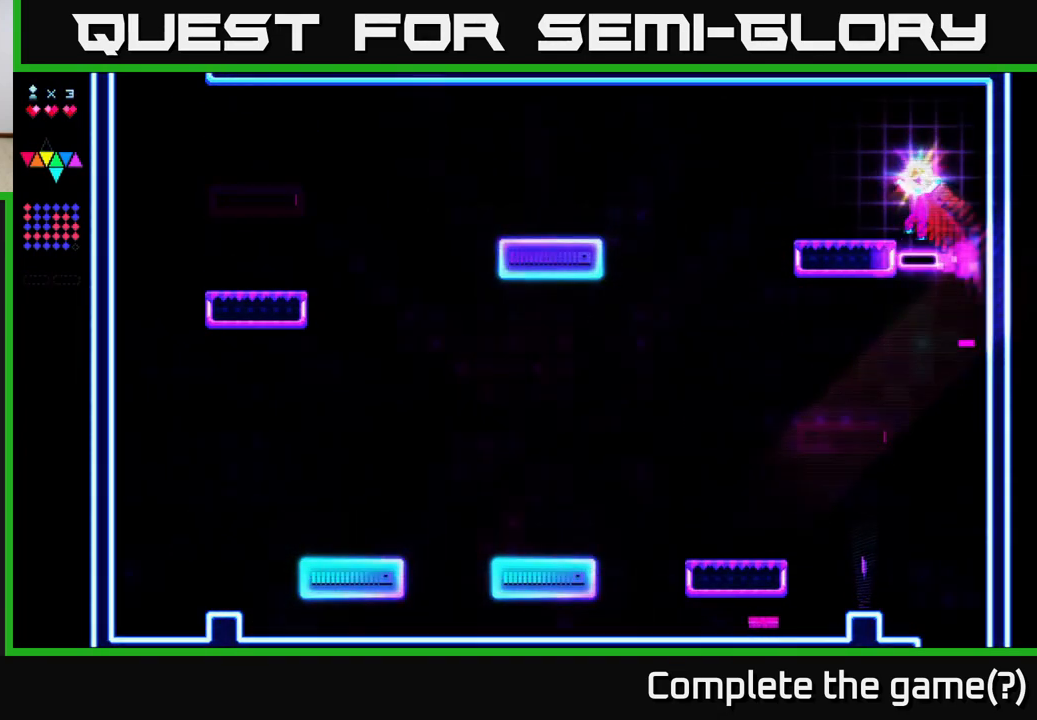
{"buttons": ["DPAD_LEFT"], "right_stick": "center", "events": [[183, "A", "down"], [183, "R2", "up"], [367, "A", "up"]]}
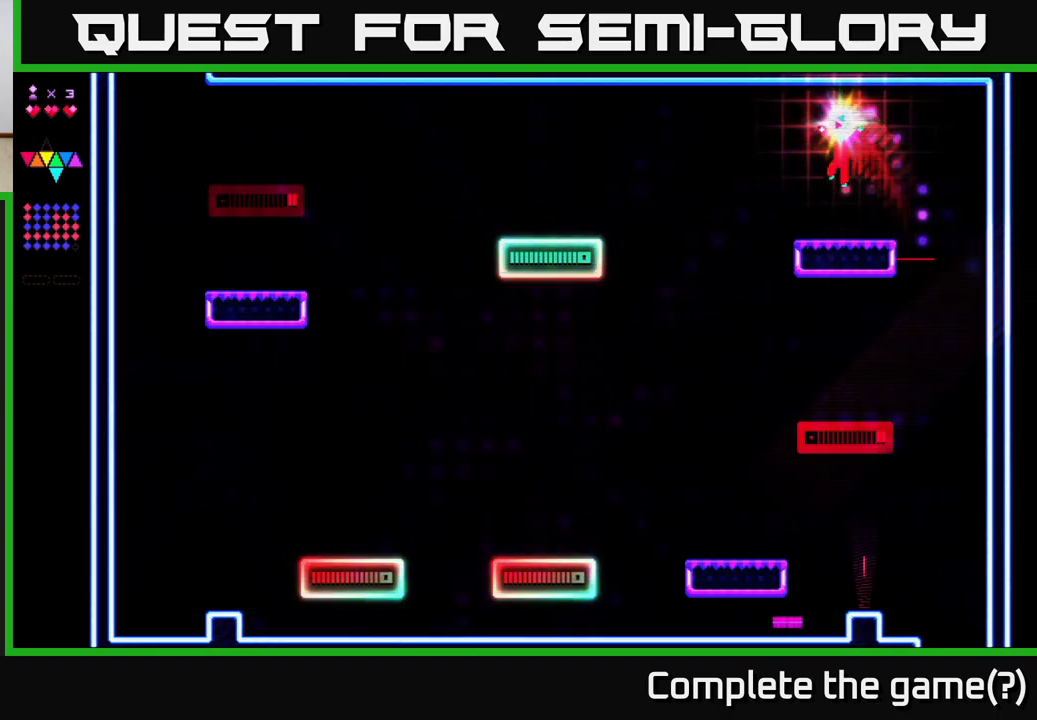
{"buttons": ["A", "DPAD_LEFT"], "right_stick": "center", "events": [[283, "A", "down"]]}
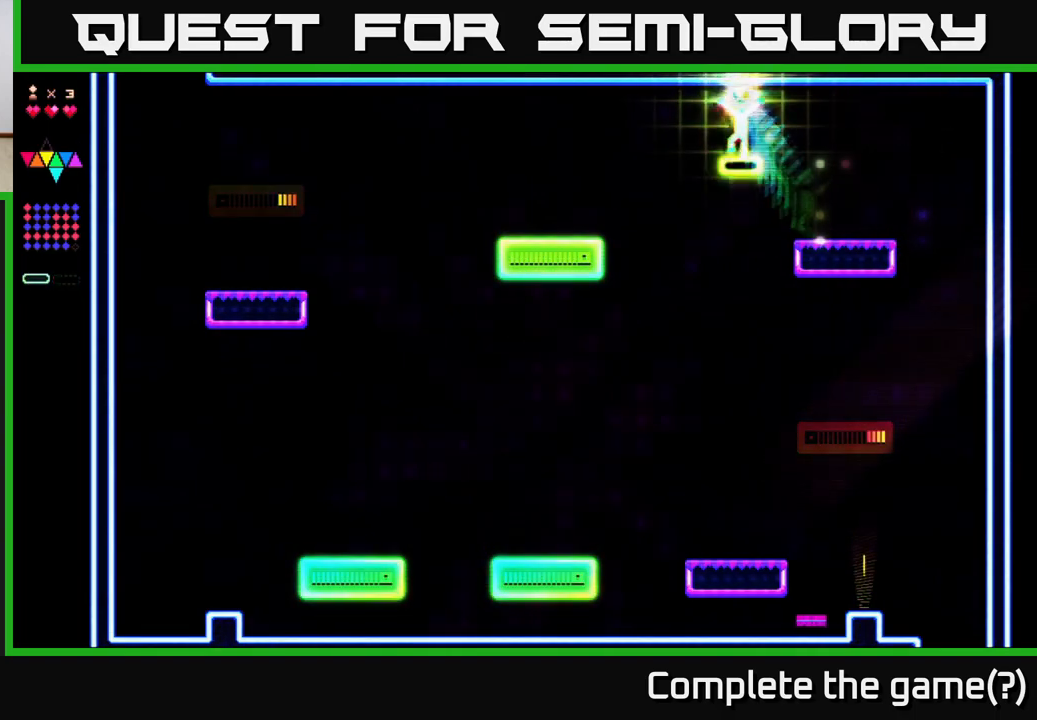
{"buttons": ["R2", "DPAD_LEFT"], "right_stick": "center", "events": [[50, "R2", "down"], [67, "A", "up"]]}
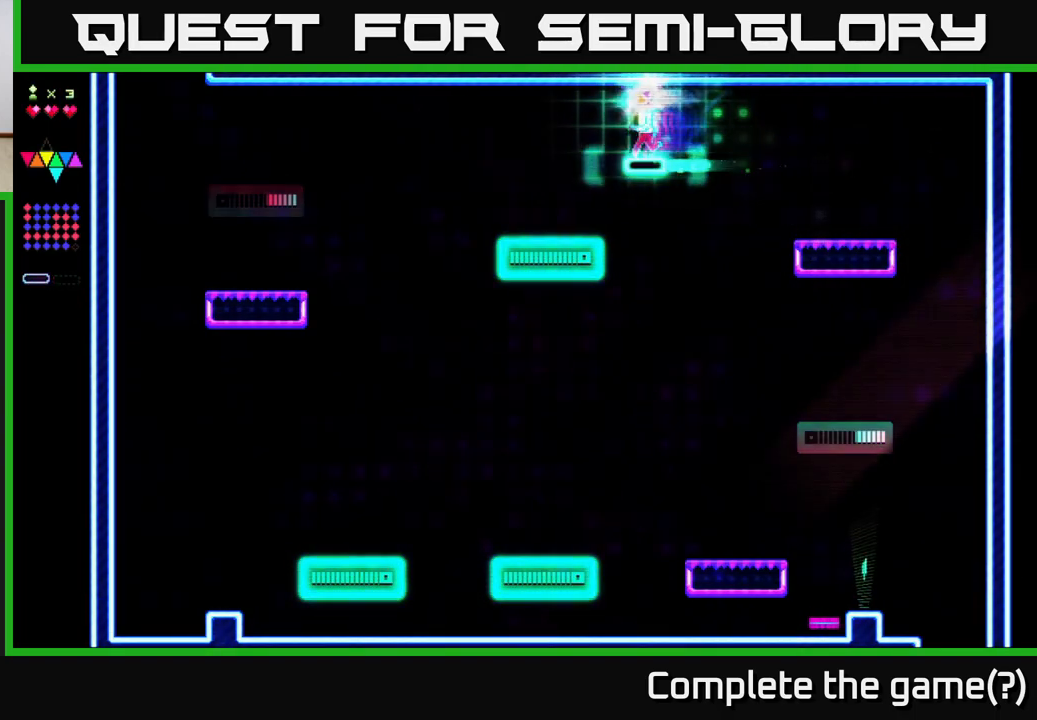
{"buttons": ["DPAD_LEFT"], "right_stick": "center", "events": [[100, "R2", "up"]]}
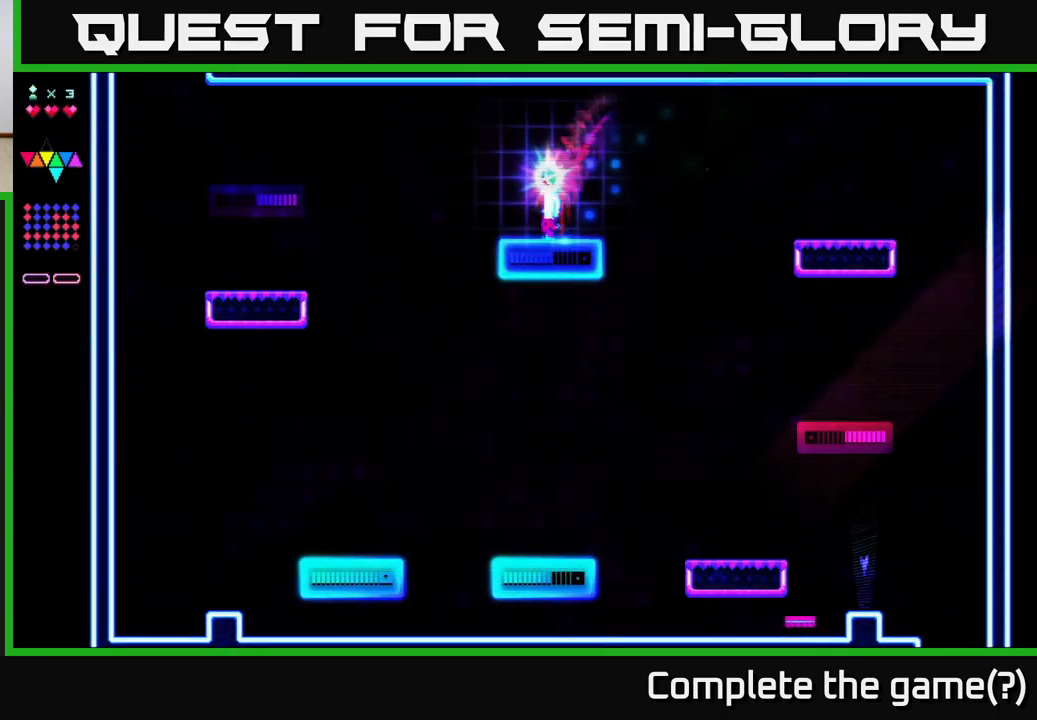
{"buttons": ["A", "DPAD_LEFT"], "right_stick": "center", "events": [[350, "A", "down"]]}
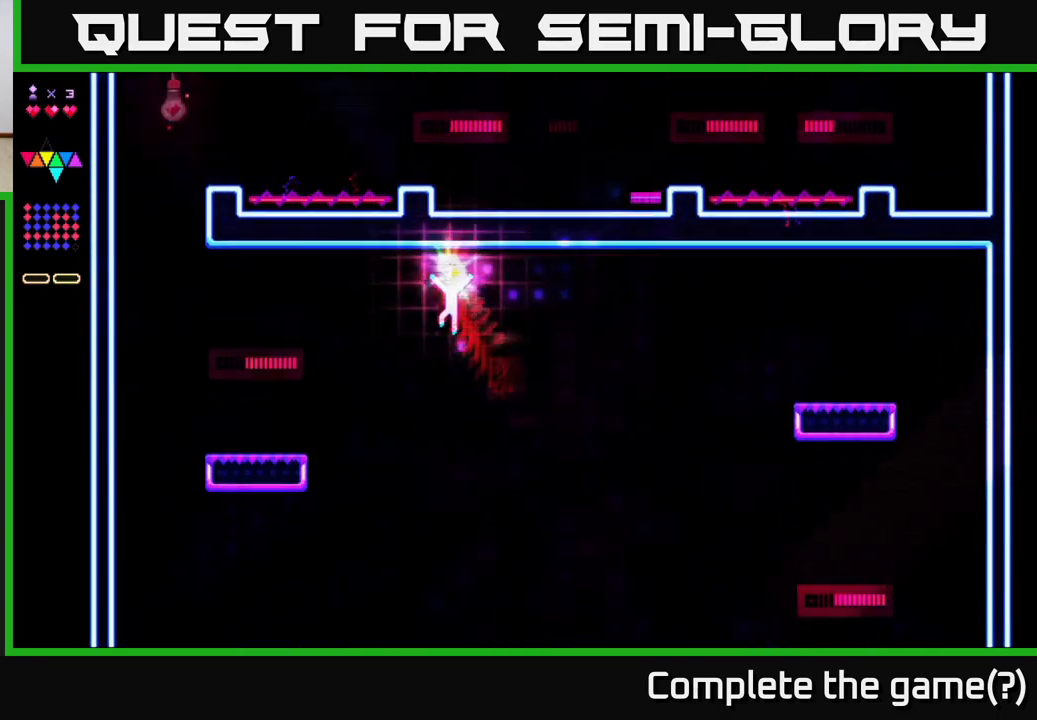
{"buttons": ["R2", "DPAD_LEFT"], "right_stick": "center", "events": [[233, "R2", "down"], [250, "A", "up"]]}
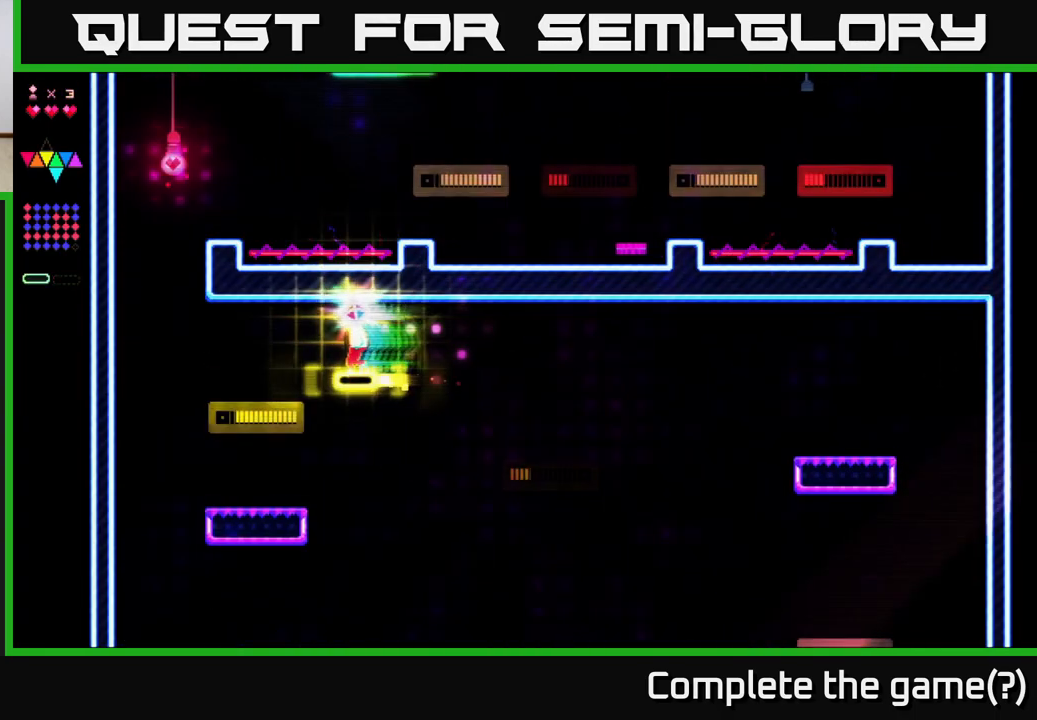
{"buttons": ["R2", "DPAD_LEFT"], "right_stick": "center", "events": []}
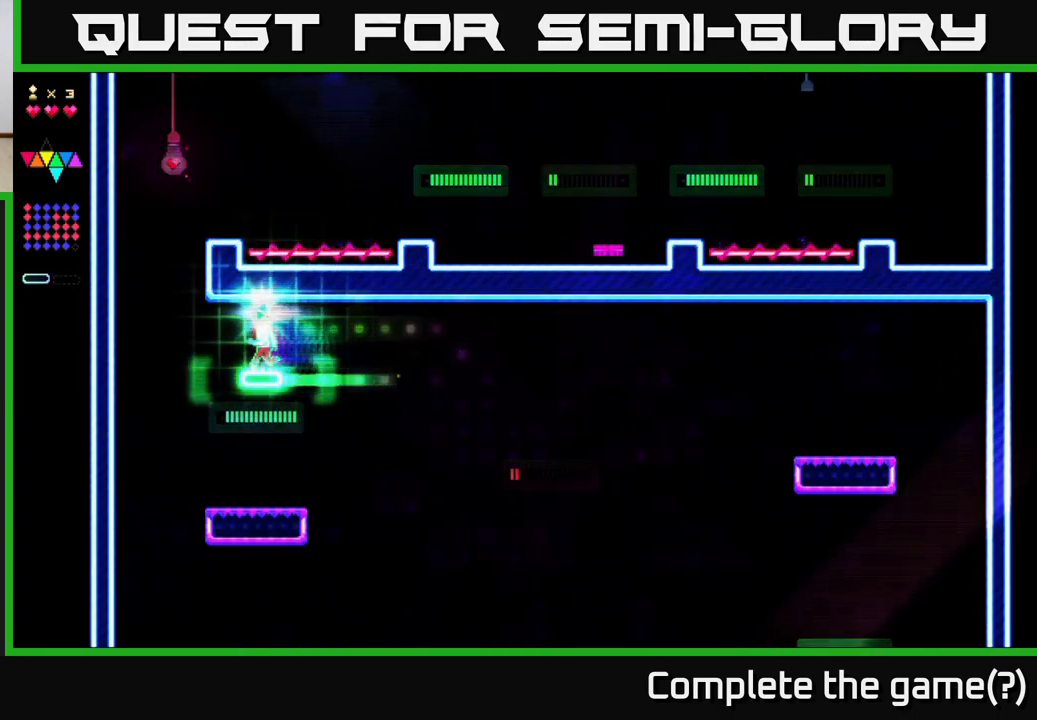
{"buttons": ["R2", "DPAD_LEFT"], "right_stick": "center", "events": []}
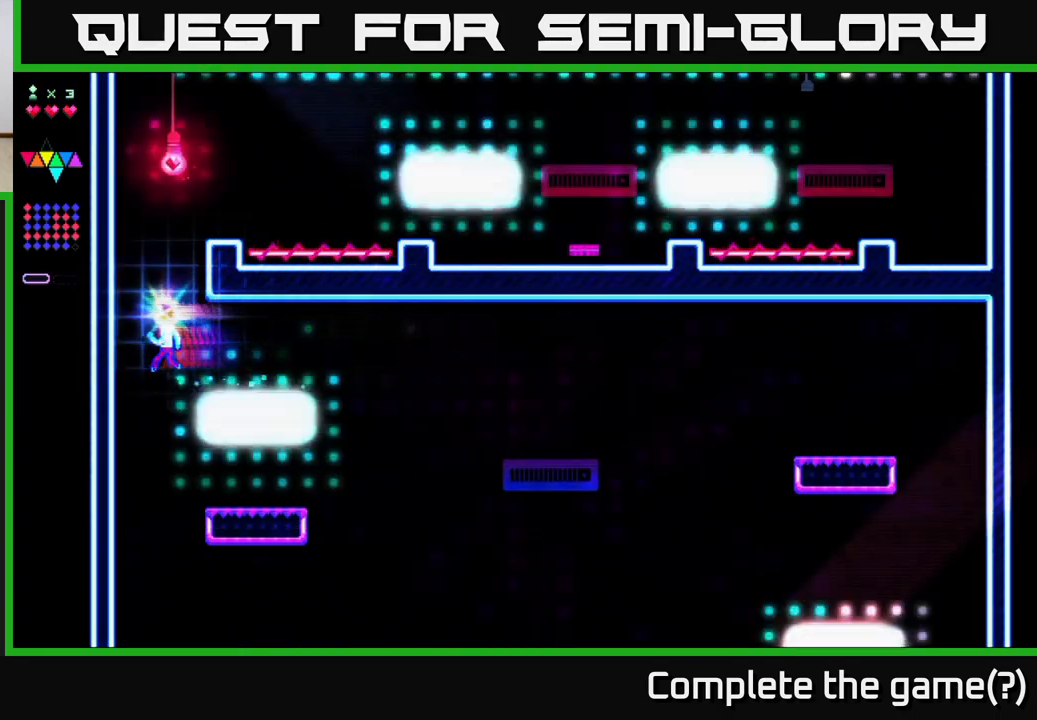
{"buttons": ["A", "DPAD_RIGHT"], "right_stick": "center", "events": [[150, "A", "down"], [167, "R2", "up"], [200, "DPAD_LEFT", "up"], [267, "DPAD_RIGHT", "down"]]}
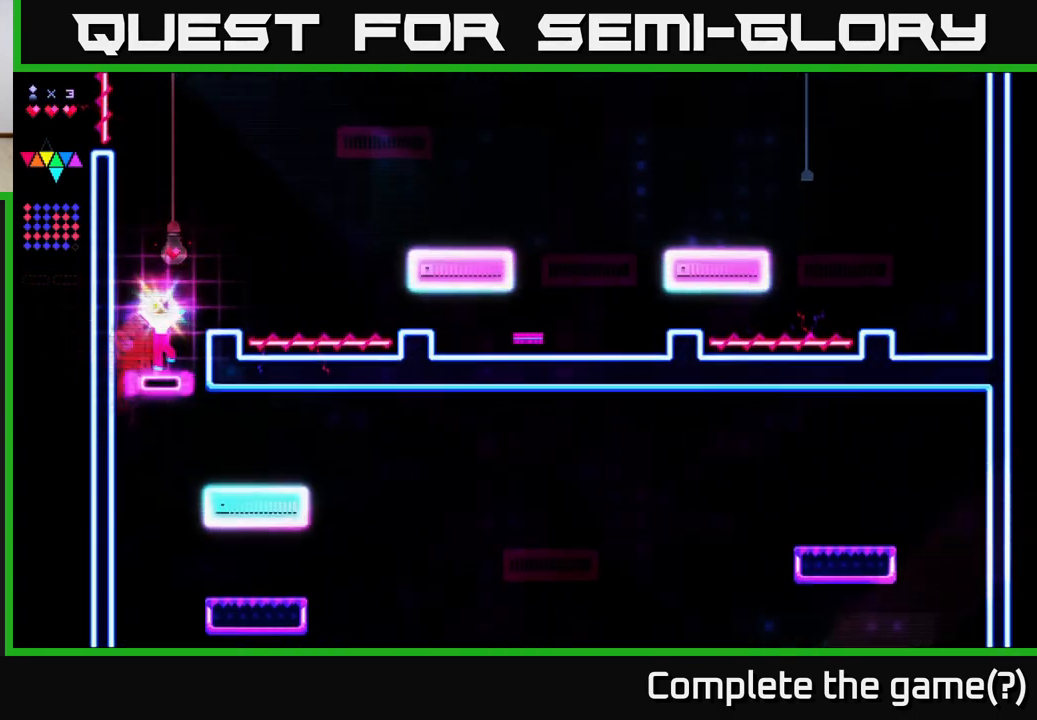
{"buttons": ["A"], "right_stick": "center", "events": [[17, "A", "up"], [17, "R2", "down"], [183, "DPAD_RIGHT", "up"], [367, "A", "down"], [400, "R2", "up"]]}
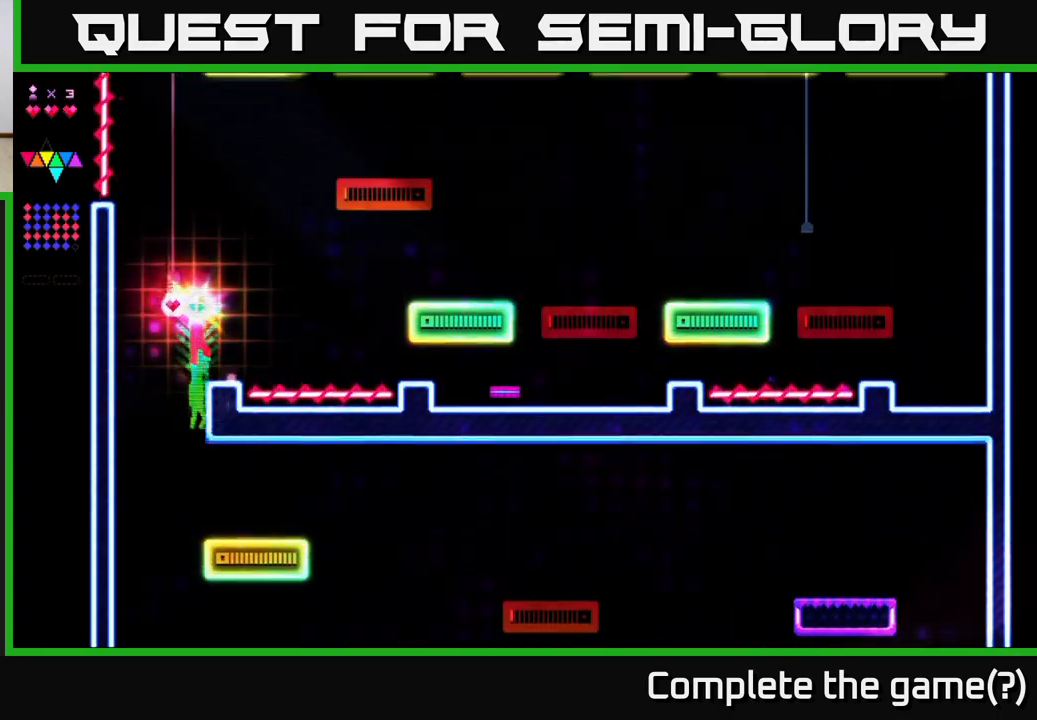
{"buttons": ["A", "DPAD_LEFT"], "right_stick": "center", "events": [[17, "DPAD_RIGHT", "down"], [33, "A", "up"], [150, "DPAD_RIGHT", "up"], [333, "DPAD_RIGHT", "down"], [383, "A", "down"], [417, "DPAD_RIGHT", "up"], [483, "DPAD_LEFT", "down"]]}
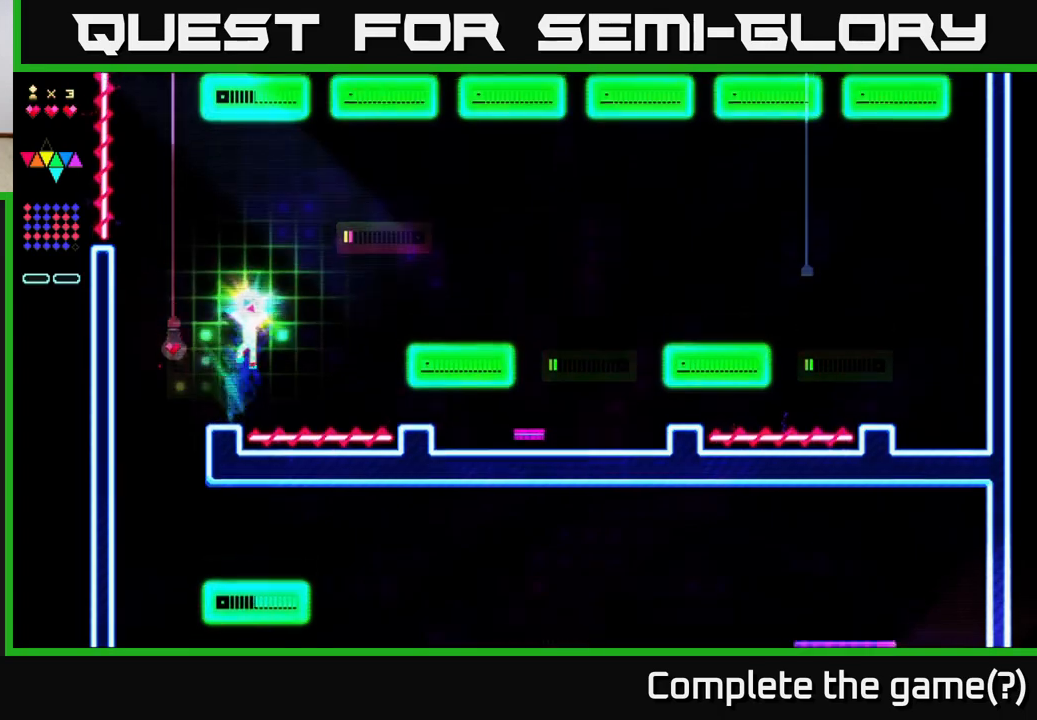
{"buttons": ["R2", "DPAD_RIGHT"], "right_stick": "center", "events": [[133, "A", "up"], [150, "R2", "down"], [433, "DPAD_LEFT", "up"], [467, "DPAD_RIGHT", "down"]]}
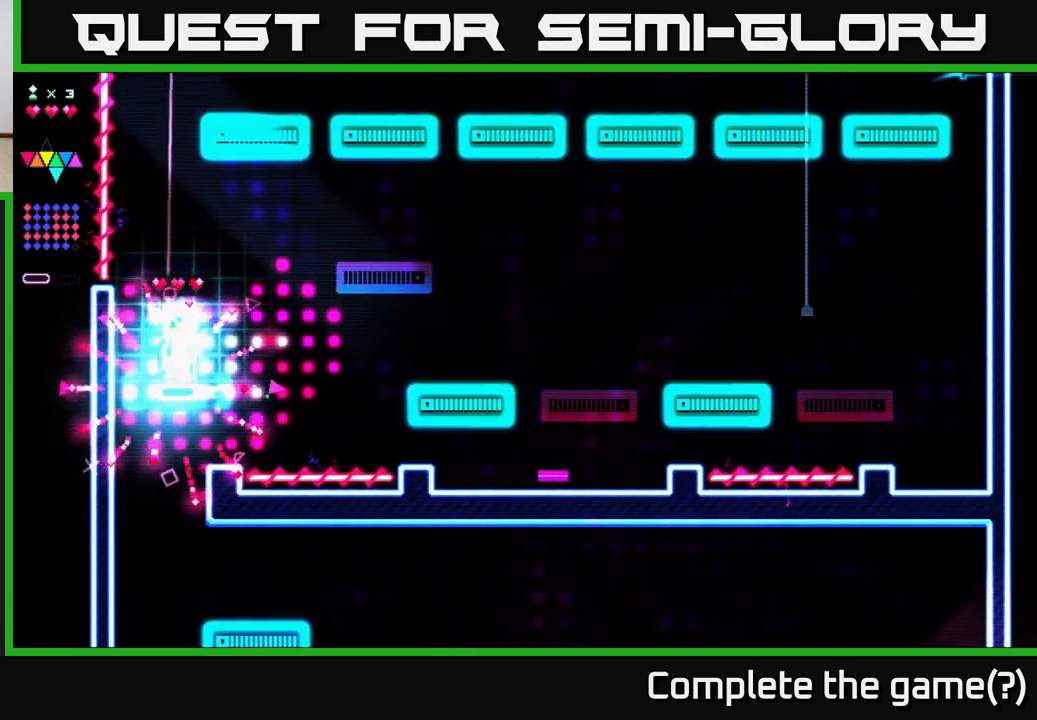
{"buttons": ["A", "R2", "DPAD_RIGHT"], "right_stick": "center", "events": [[367, "A", "down"]]}
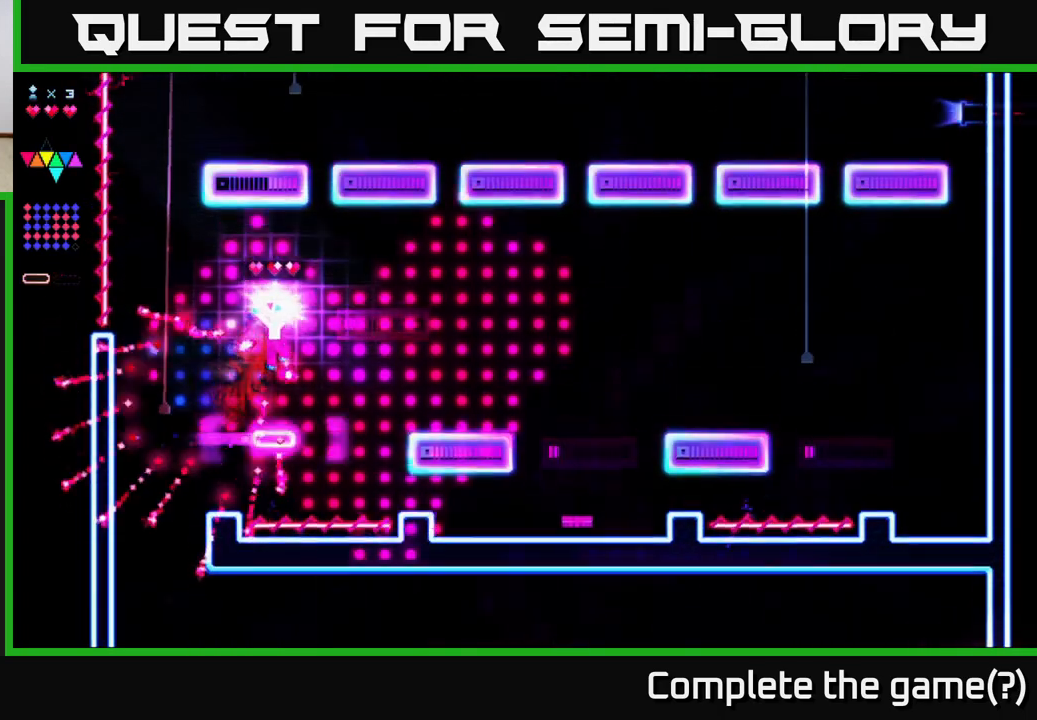
{"buttons": ["R2", "DPAD_RIGHT"], "right_stick": "center", "events": [[250, "A", "up"]]}
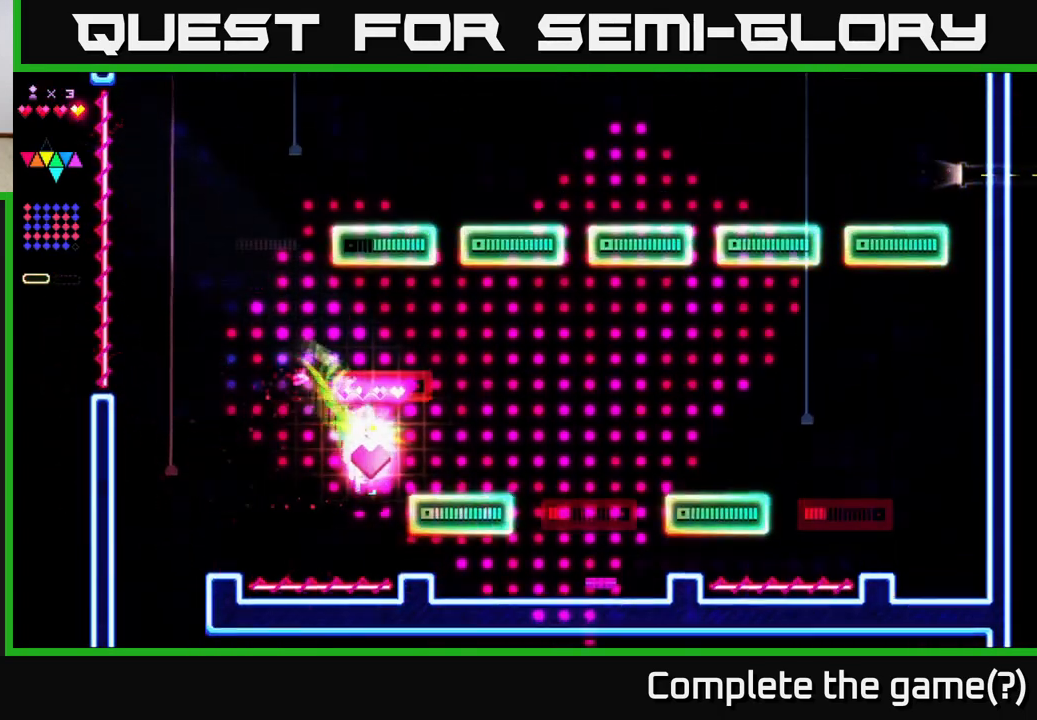
{"buttons": ["DPAD_RIGHT"], "right_stick": "center", "events": [[317, "R2", "up"]]}
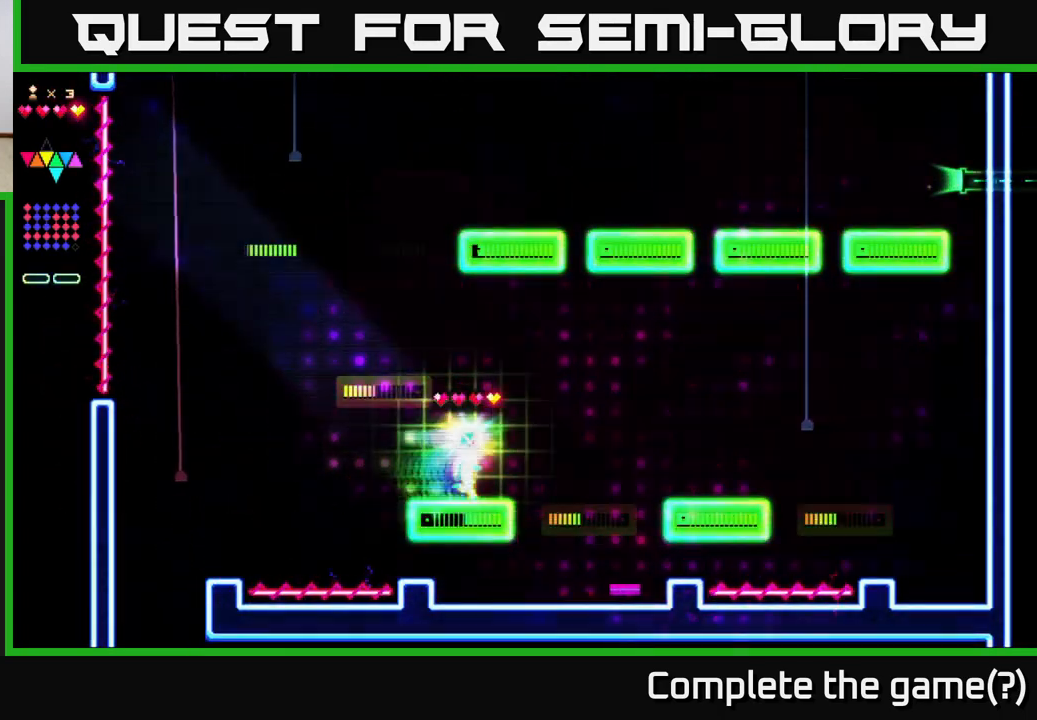
{"buttons": ["A", "DPAD_RIGHT"], "right_stick": "center", "events": [[183, "A", "down"]]}
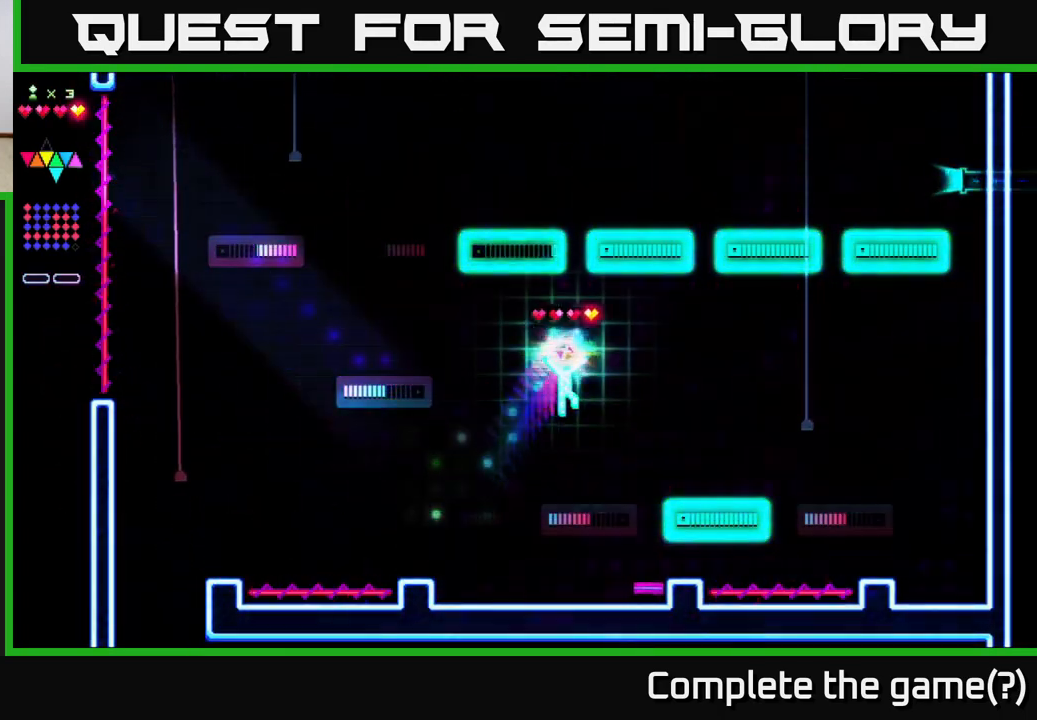
{"buttons": ["DPAD_RIGHT"], "right_stick": "center", "events": [[33, "A", "up"], [67, "R2", "down"], [333, "R2", "up"]]}
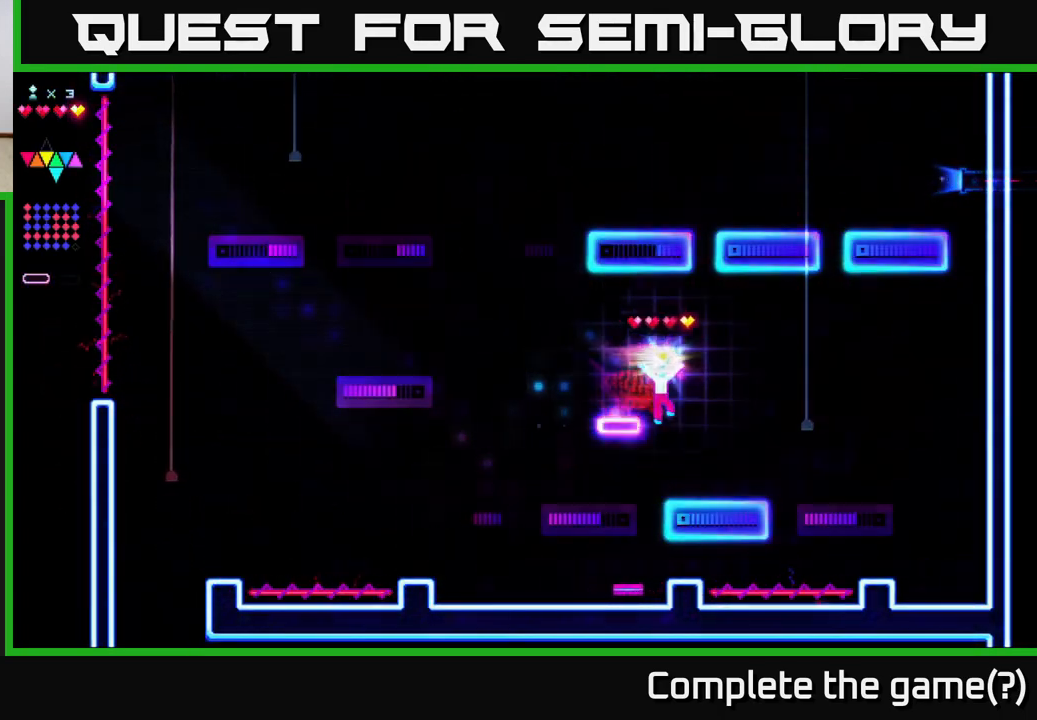
{"buttons": ["DPAD_RIGHT"], "right_stick": "center", "events": []}
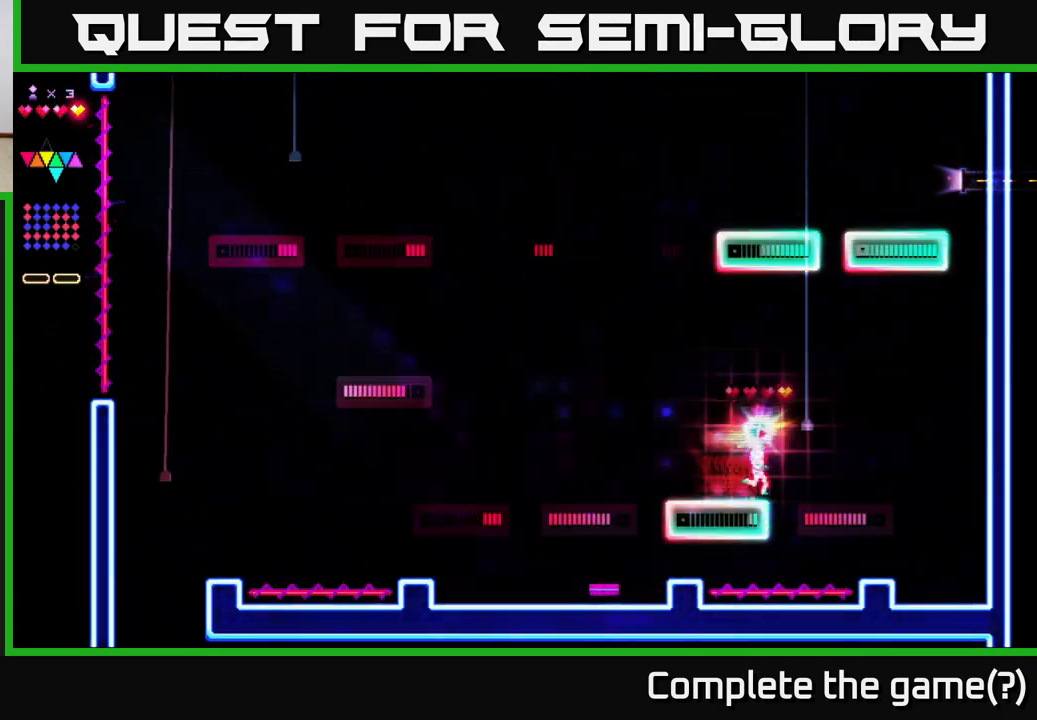
{"buttons": ["A", "DPAD_RIGHT"], "right_stick": "center", "events": [[50, "A", "down"]]}
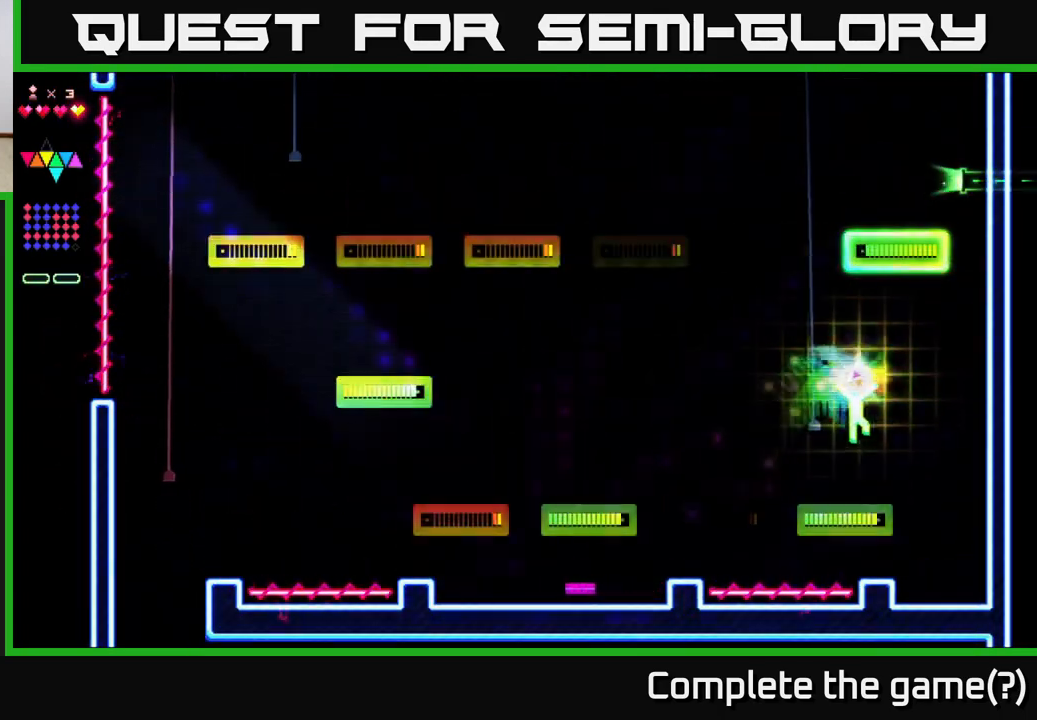
{"buttons": ["DPAD_RIGHT"], "right_stick": "center", "events": [[50, "A", "up"], [200, "A", "down"], [417, "A", "up"]]}
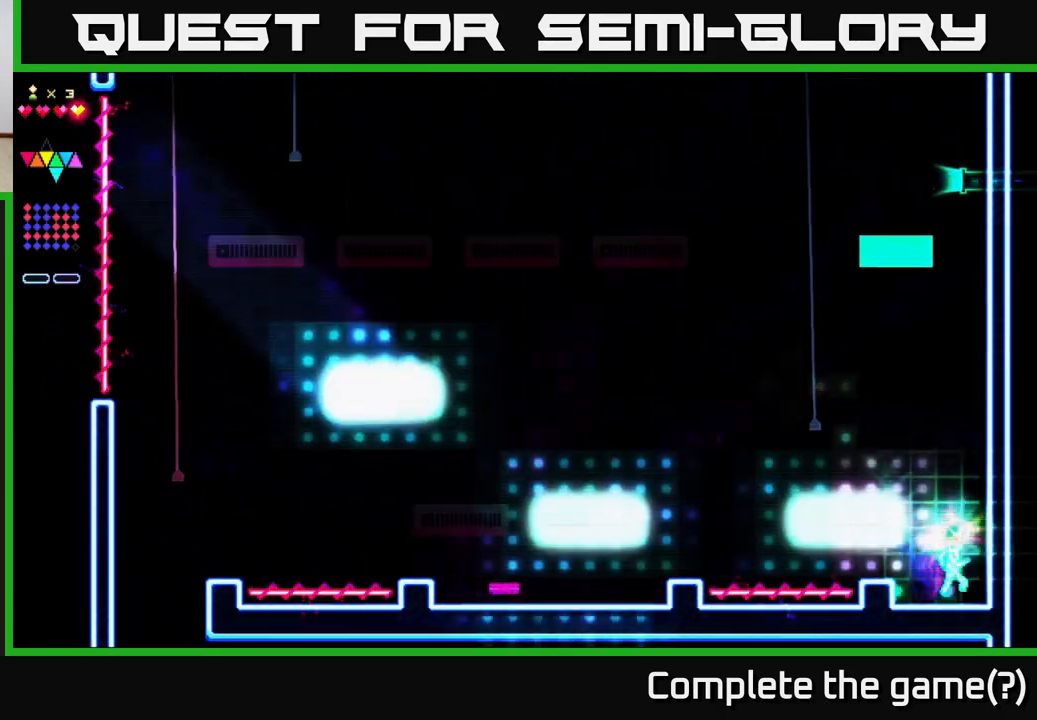
{"buttons": ["R2", "DPAD_LEFT"], "right_stick": "center", "events": [[67, "A", "down"], [183, "DPAD_RIGHT", "up"], [233, "DPAD_LEFT", "down"], [350, "A", "up"], [350, "R2", "down"]]}
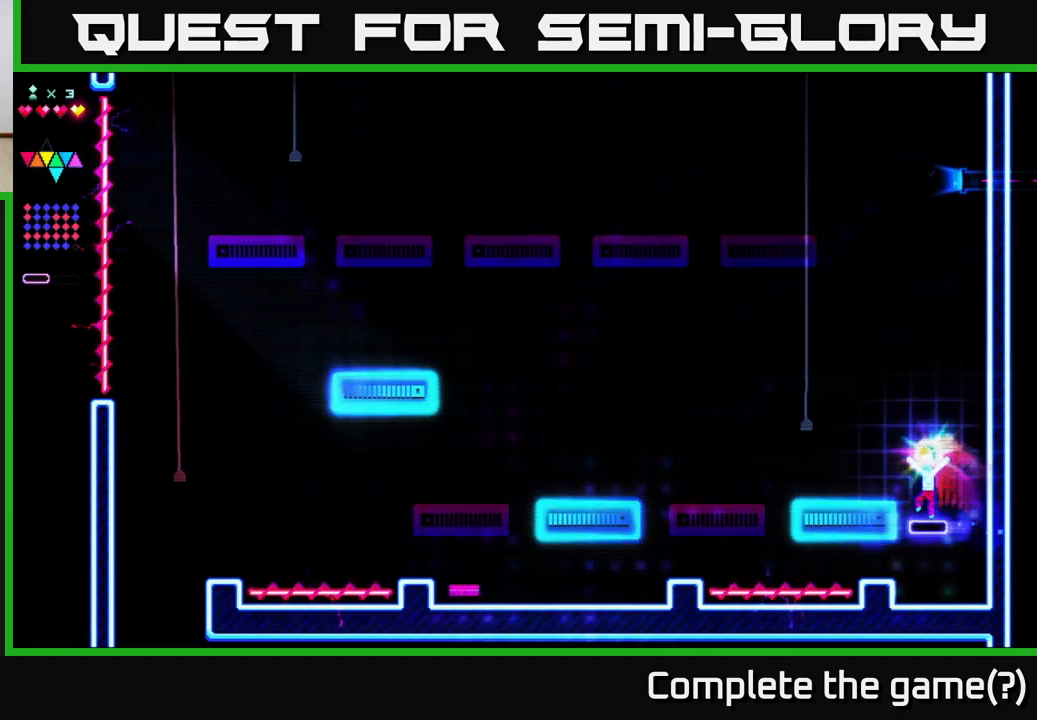
{"buttons": ["DPAD_LEFT"], "right_stick": "center", "events": [[217, "A", "down"], [317, "A", "up"], [317, "R2", "up"]]}
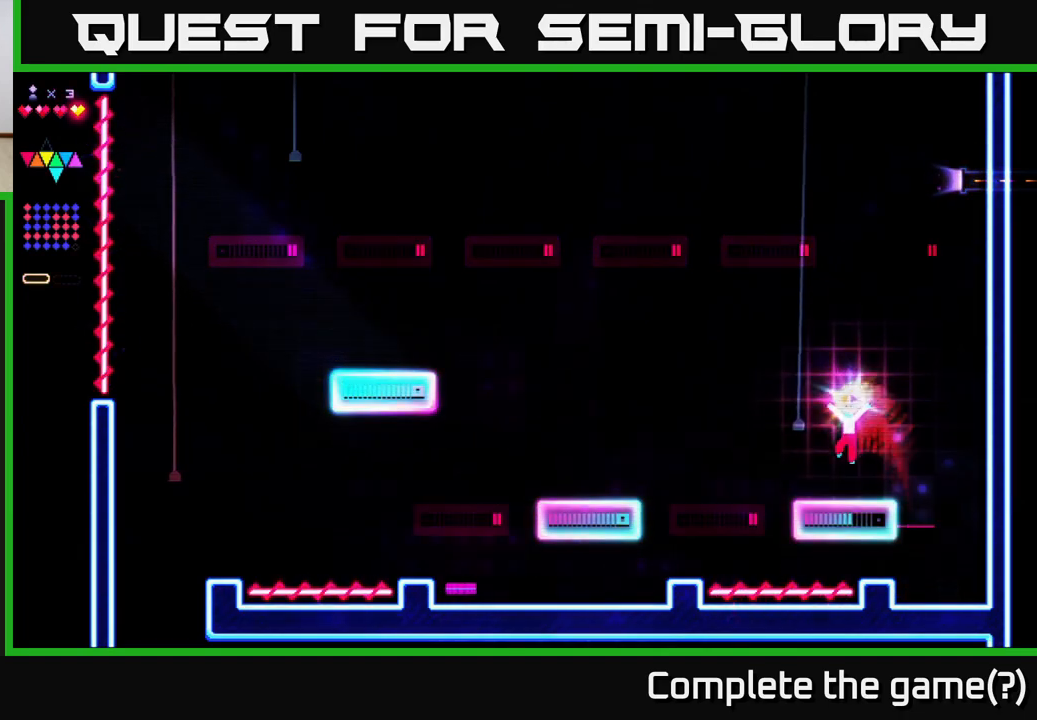
{"buttons": ["A", "DPAD_LEFT"], "right_stick": "center", "events": [[283, "A", "down"]]}
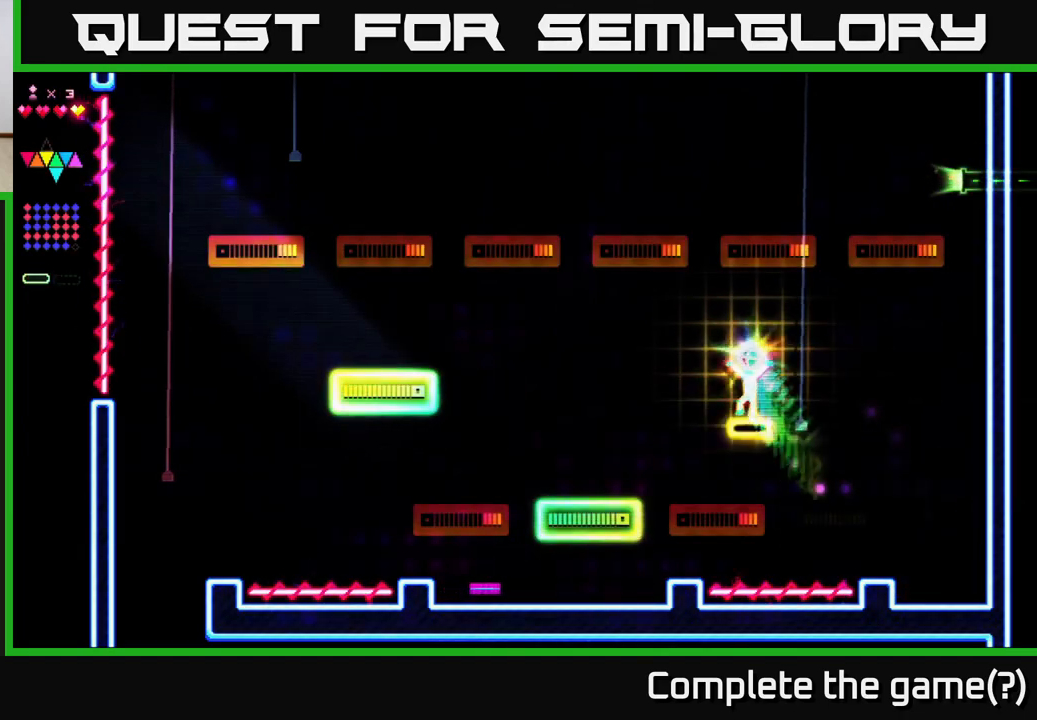
{"buttons": ["DPAD_LEFT"], "right_stick": "center", "events": [[50, "R2", "down"], [67, "A", "up"], [350, "R2", "up"]]}
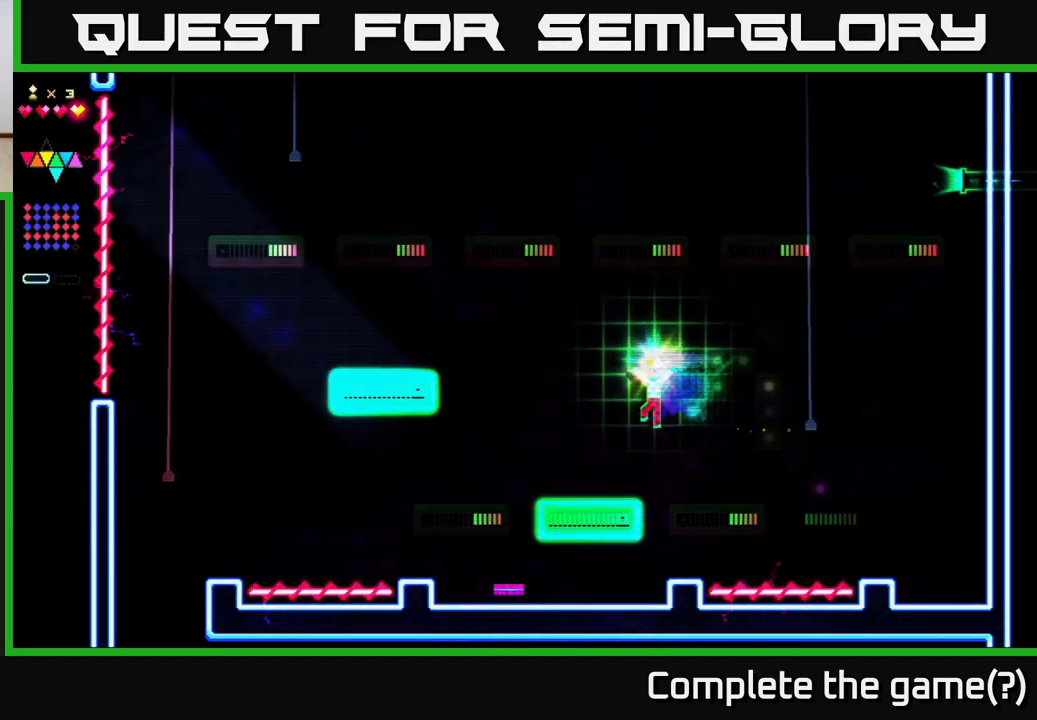
{"buttons": ["A", "DPAD_LEFT"], "right_stick": "center", "events": [[383, "A", "down"]]}